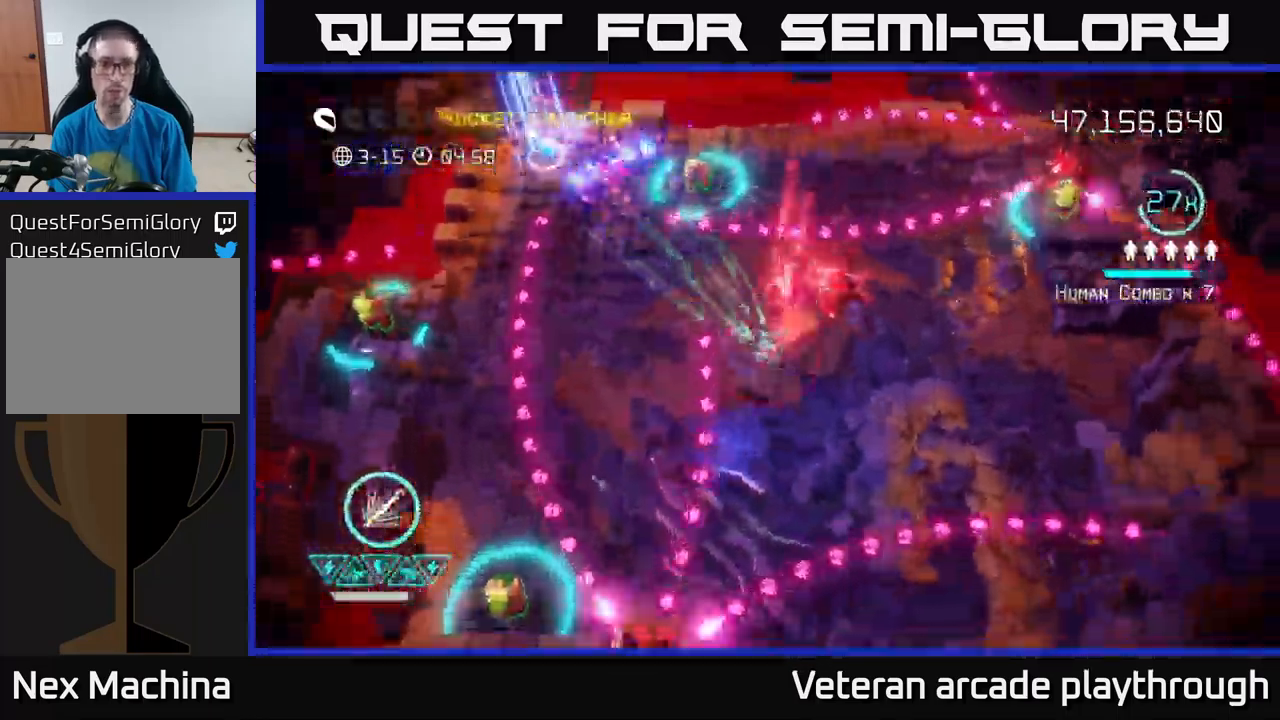
Gameplay with a controller (Xbox layout); each line is a JSON object with the inputs held at the frame after it. "events" lists button and stick changes between this image and that frame as [ms after this image, input, new state], when the widget could be followed in between.
{"buttons": ["R2"], "left_stick": "right", "right_stick": "up-right", "events": [[117, "left_stick", "right"]]}
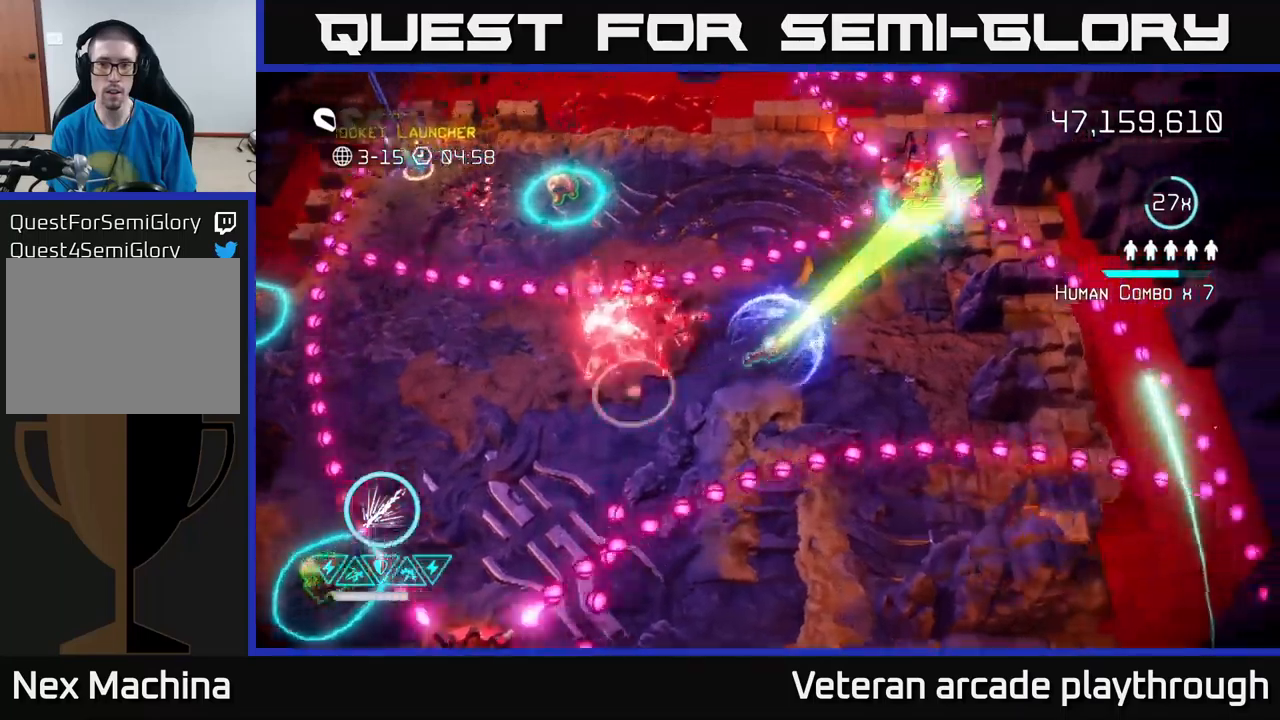
{"buttons": ["L2"], "left_stick": "up-right", "right_stick": "up", "events": [[200, "R2", "up"], [300, "left_stick", "up"], [300, "right_stick", "up"], [416, "L2", "down"], [500, "left_stick", "up-right"]]}
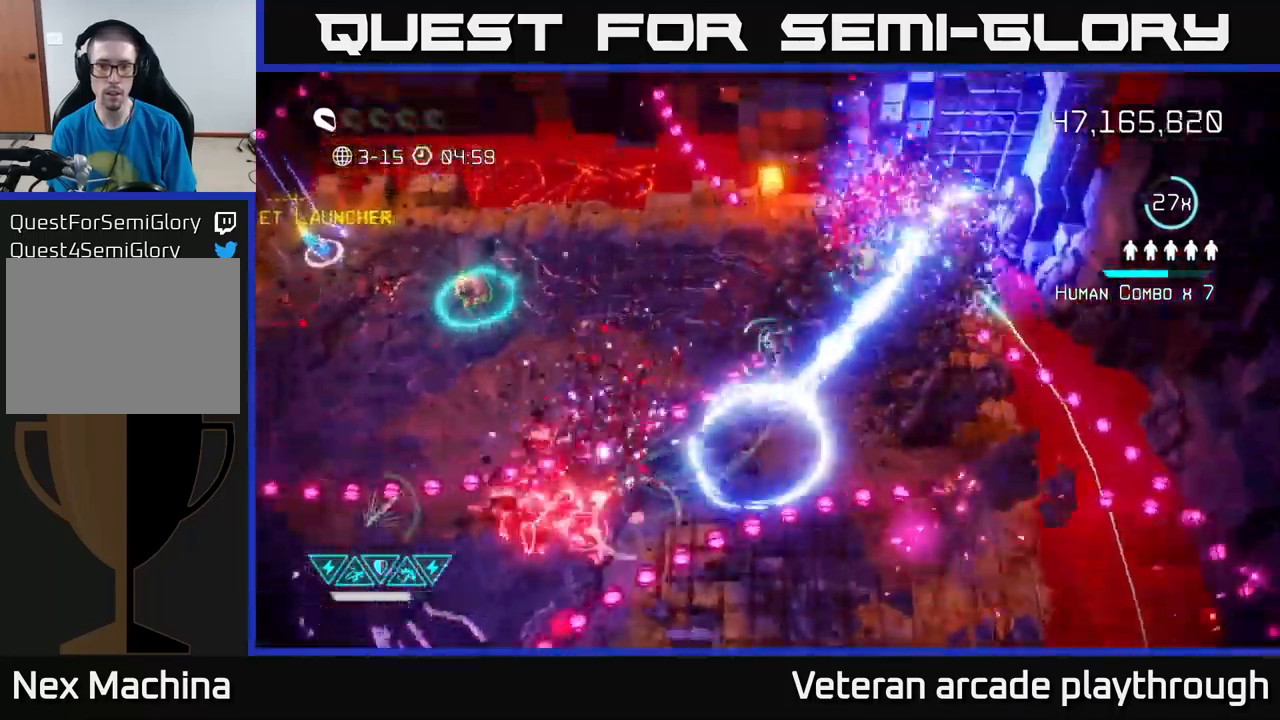
{"buttons": [], "left_stick": "right", "right_stick": "down-left", "events": [[50, "L2", "up"], [83, "right_stick", "down"], [316, "left_stick", "right"], [416, "right_stick", "down-left"]]}
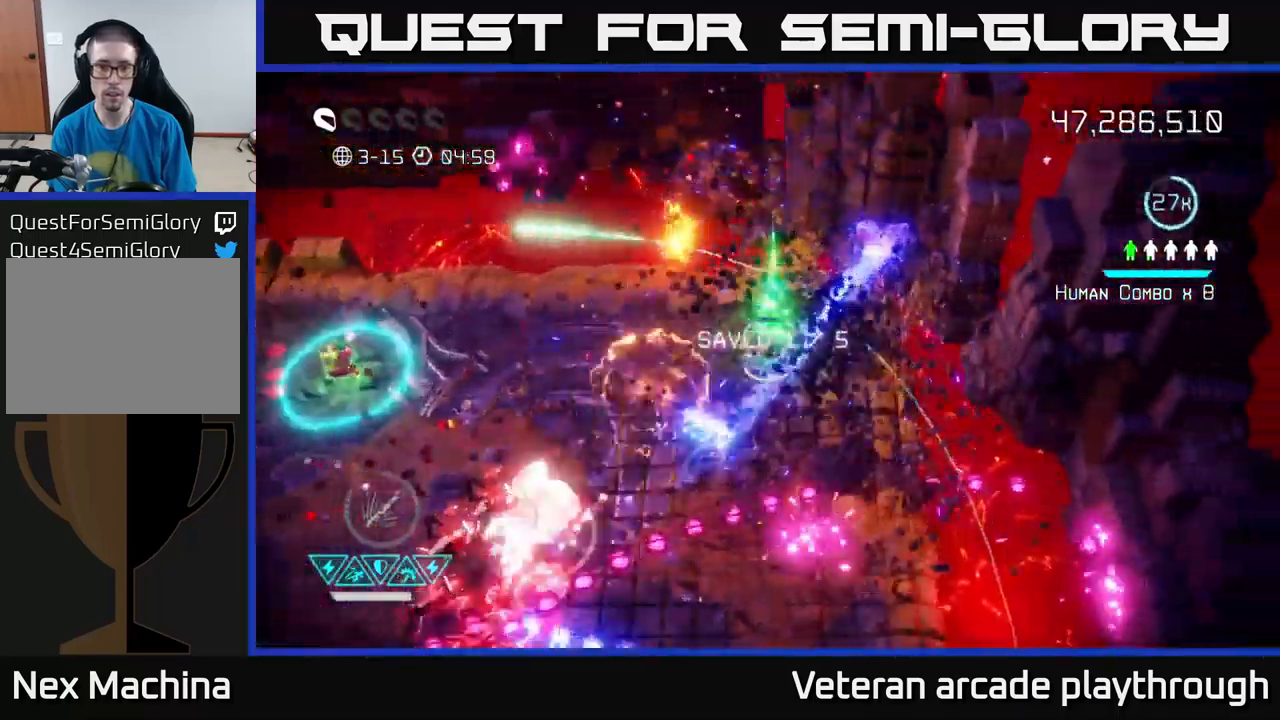
{"buttons": [], "left_stick": "left", "right_stick": "down-left", "events": [[16, "left_stick", "left"]]}
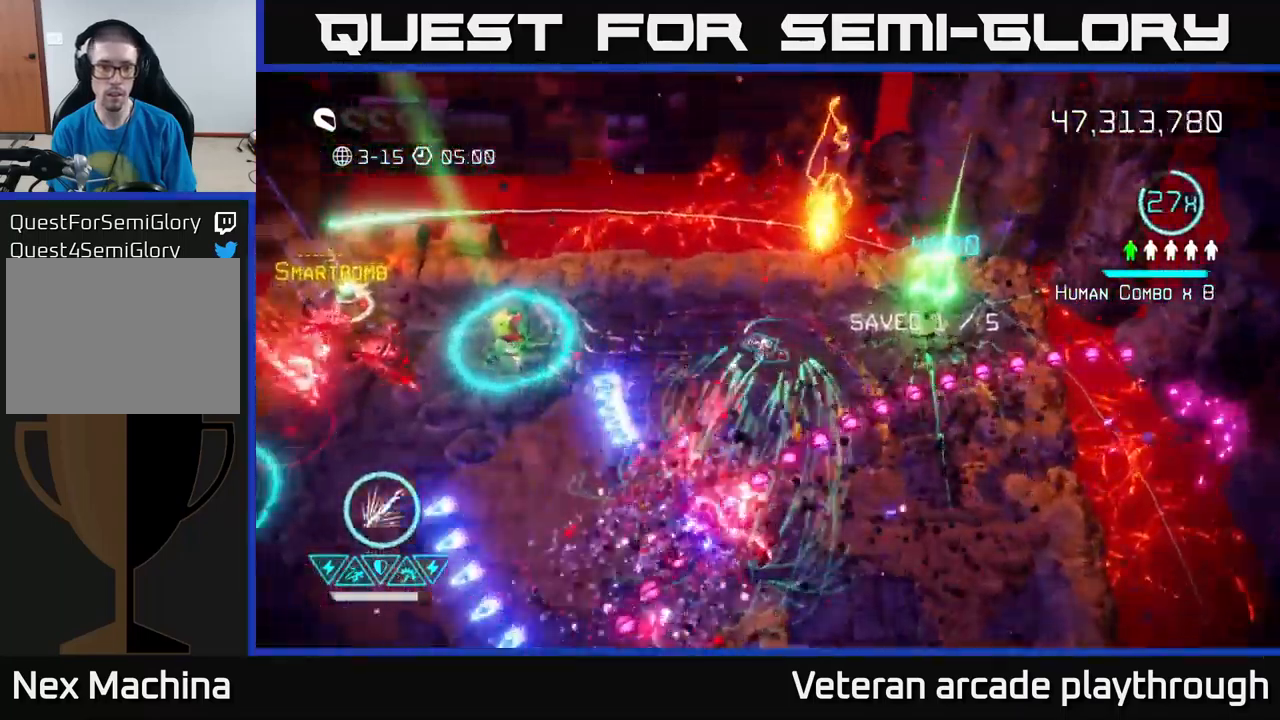
{"buttons": [], "left_stick": "left", "right_stick": "left", "events": [[50, "right_stick", "left"]]}
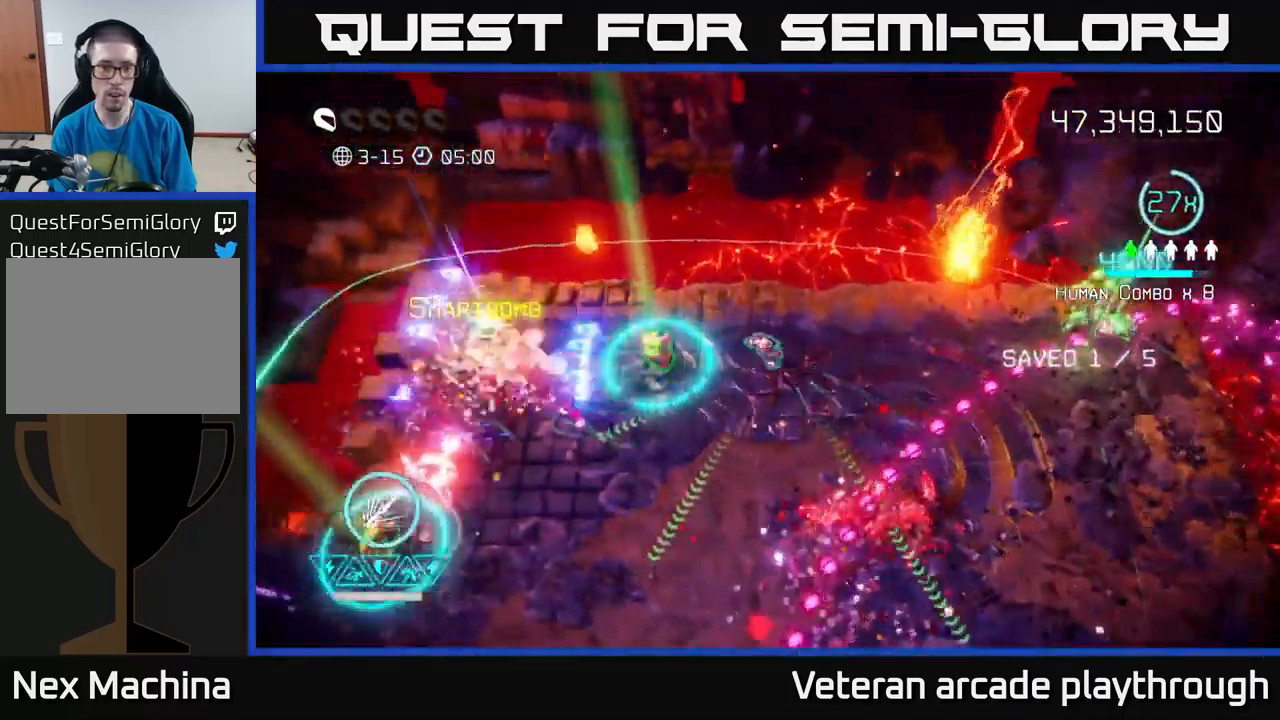
{"buttons": [], "left_stick": "down-left", "right_stick": "down-left", "events": [[300, "right_stick", "down-left"], [450, "left_stick", "down-left"]]}
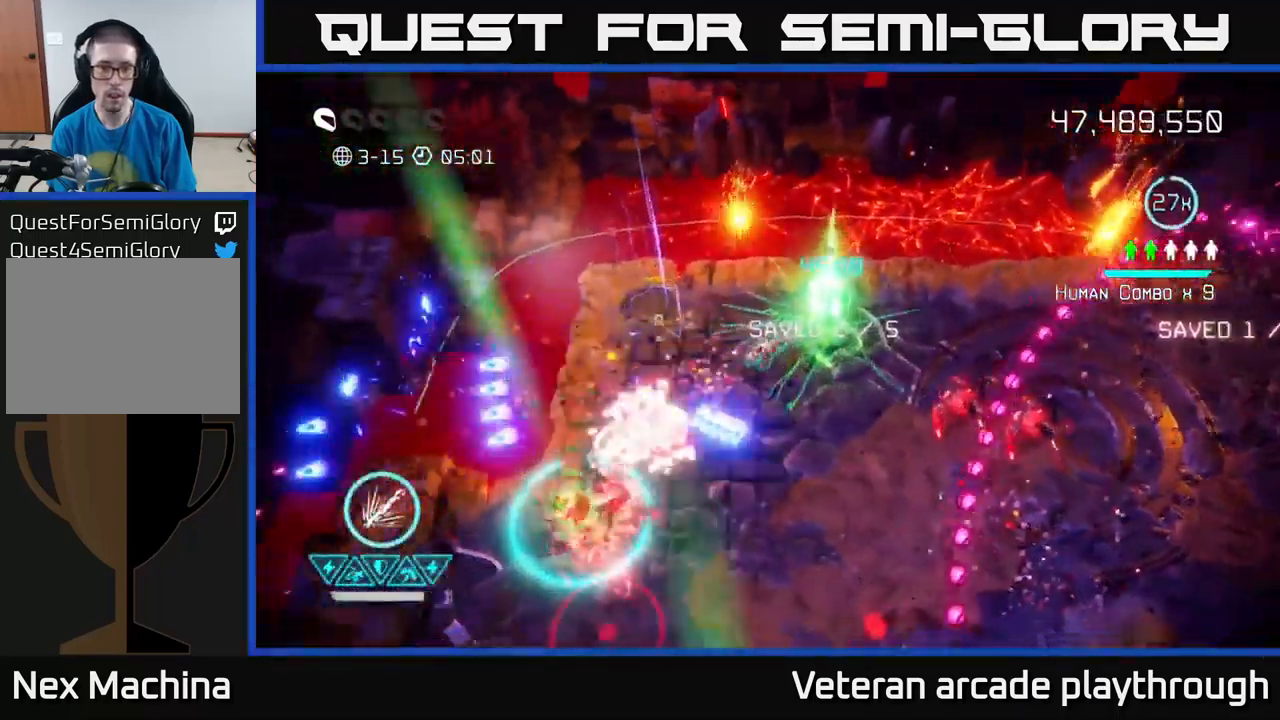
{"buttons": [], "left_stick": "left", "right_stick": "down", "events": [[166, "left_stick", "down"], [400, "left_stick", "left"], [483, "right_stick", "down"]]}
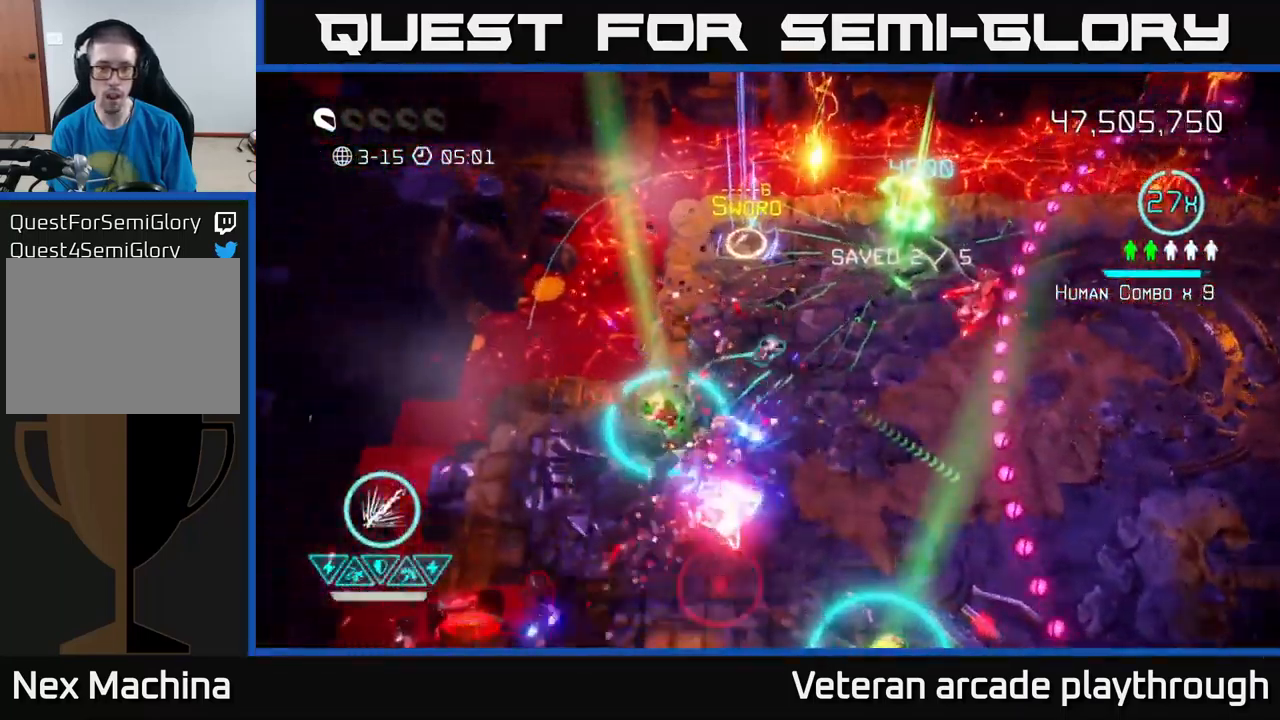
{"buttons": [], "left_stick": "down-left", "right_stick": "right", "events": [[83, "left_stick", "down-left"], [183, "right_stick", "down-right"], [316, "right_stick", "right"]]}
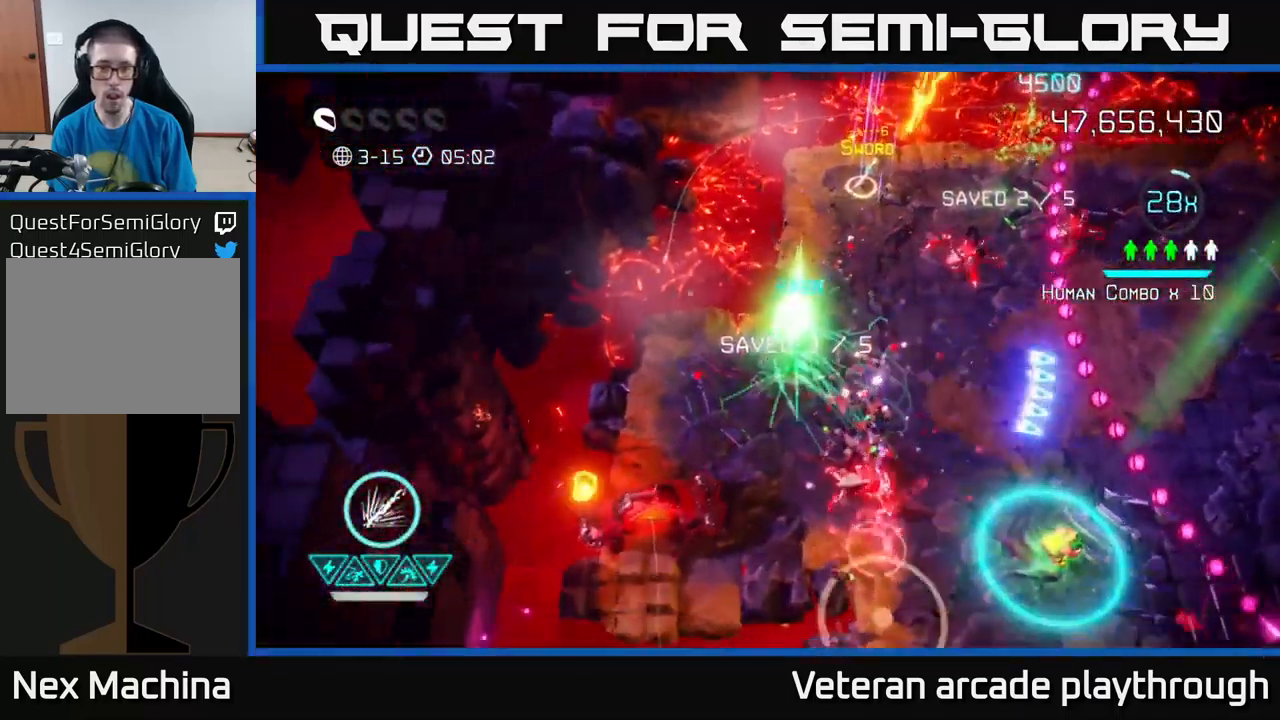
{"buttons": [], "left_stick": "up-right", "right_stick": "up", "events": [[50, "left_stick", "down"], [183, "right_stick", "down-right"], [216, "left_stick", "right"], [300, "left_stick", "up-right"], [300, "right_stick", "up-right"], [350, "right_stick", "up"]]}
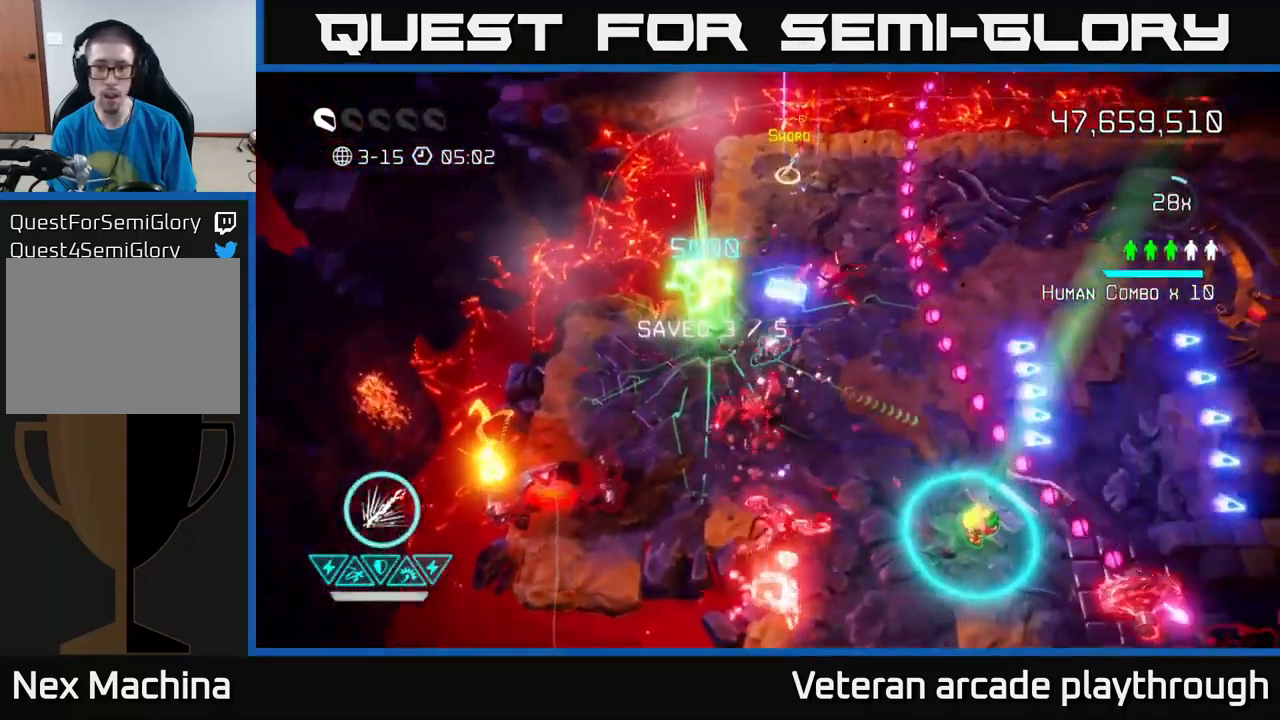
{"buttons": [], "left_stick": "right", "right_stick": "down-right", "events": [[50, "left_stick", "right"], [50, "right_stick", "up-right"], [150, "L2", "down"], [416, "L2", "up"], [500, "right_stick", "down-right"]]}
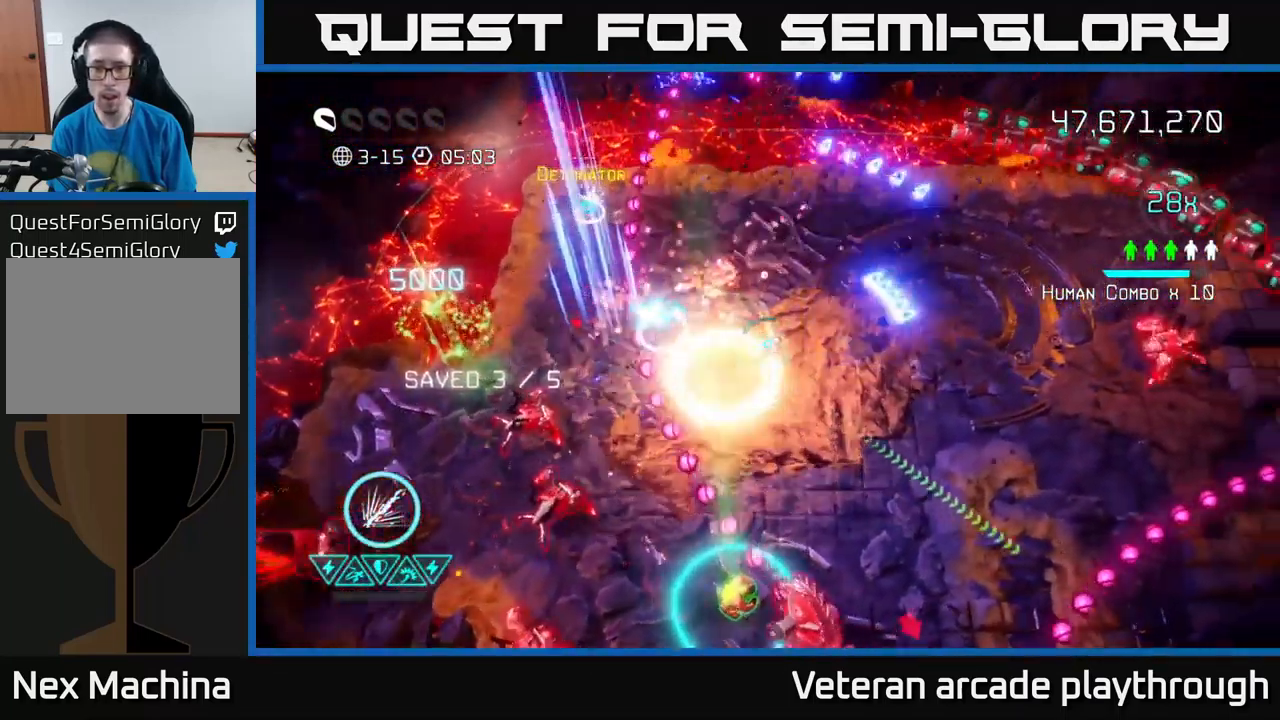
{"buttons": [], "left_stick": "up-right", "right_stick": "up", "events": [[116, "right_stick", "up-right"], [166, "left_stick", "up-right"], [166, "right_stick", "up"], [316, "left_stick", "up"], [500, "left_stick", "up-right"]]}
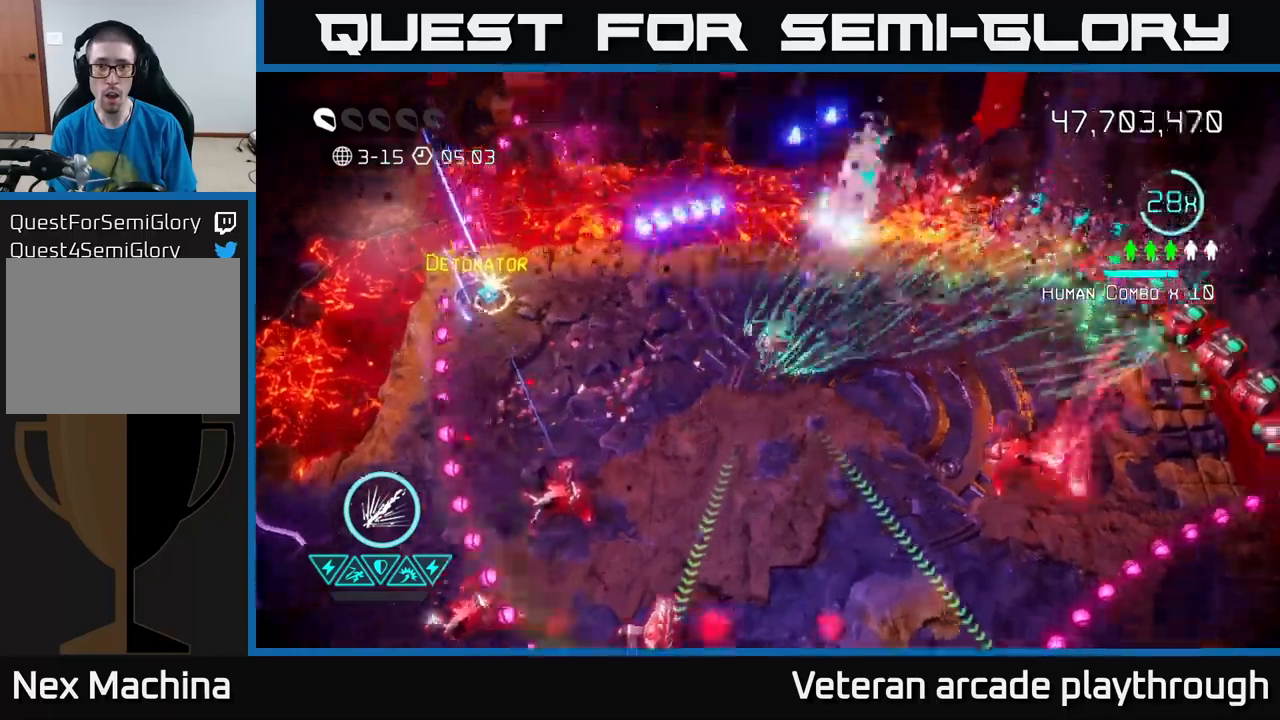
{"buttons": [], "left_stick": "right", "right_stick": "up-right", "events": [[250, "left_stick", "right"], [267, "right_stick", "up-right"]]}
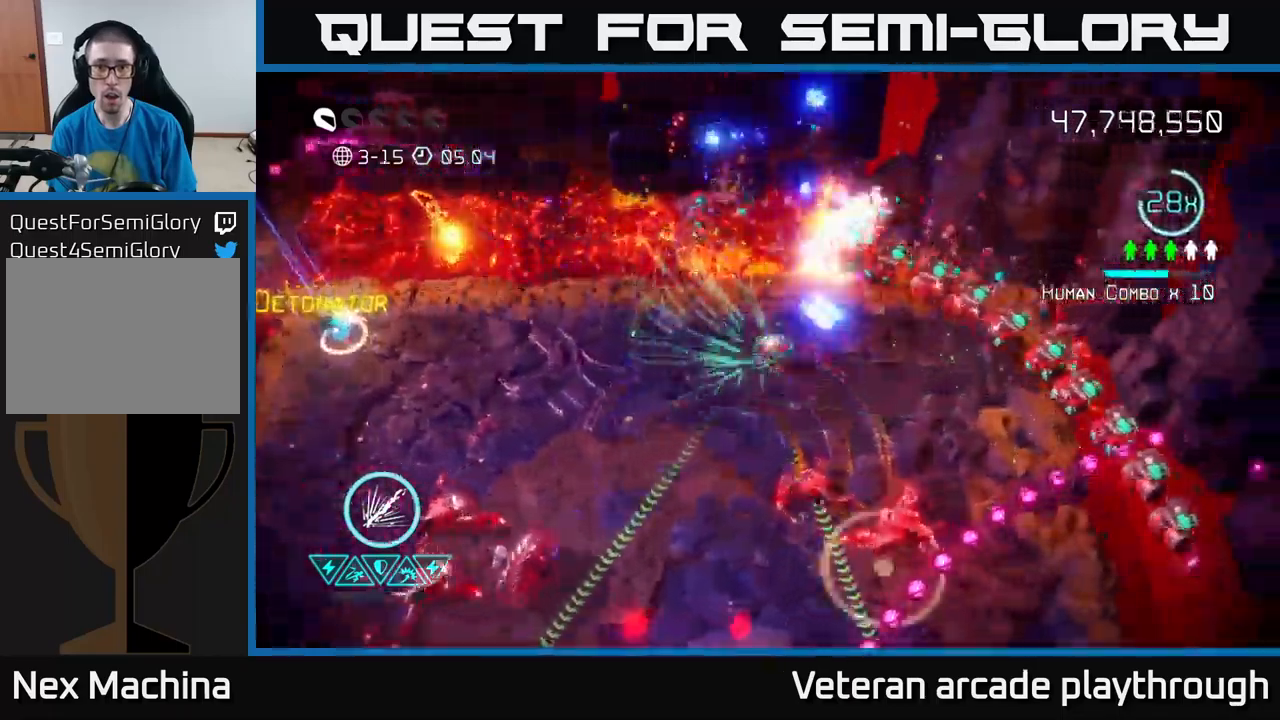
{"buttons": [], "left_stick": "left", "right_stick": "up-right", "events": [[17, "left_stick", "up-right"], [217, "left_stick", "left"]]}
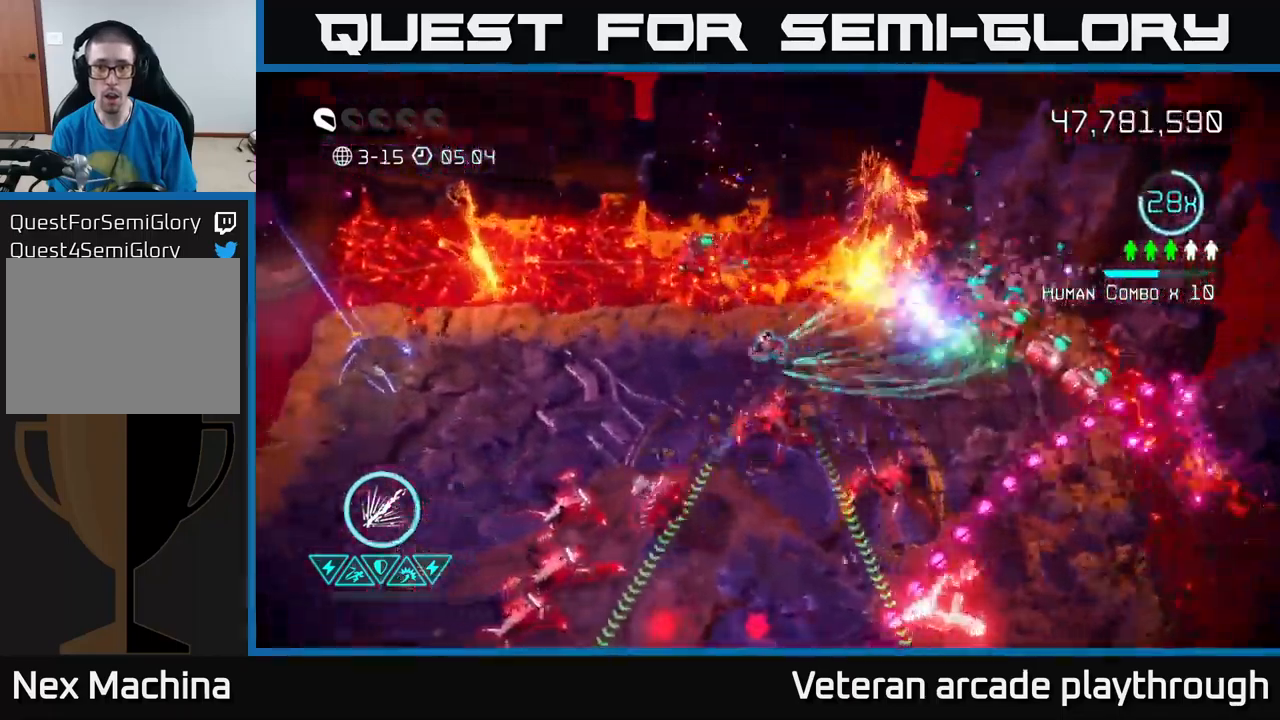
{"buttons": [], "left_stick": "left", "right_stick": "right", "events": [[17, "left_stick", "up-left"], [83, "right_stick", "up-left"], [267, "left_stick", "left"], [383, "right_stick", "up-right"], [450, "right_stick", "right"]]}
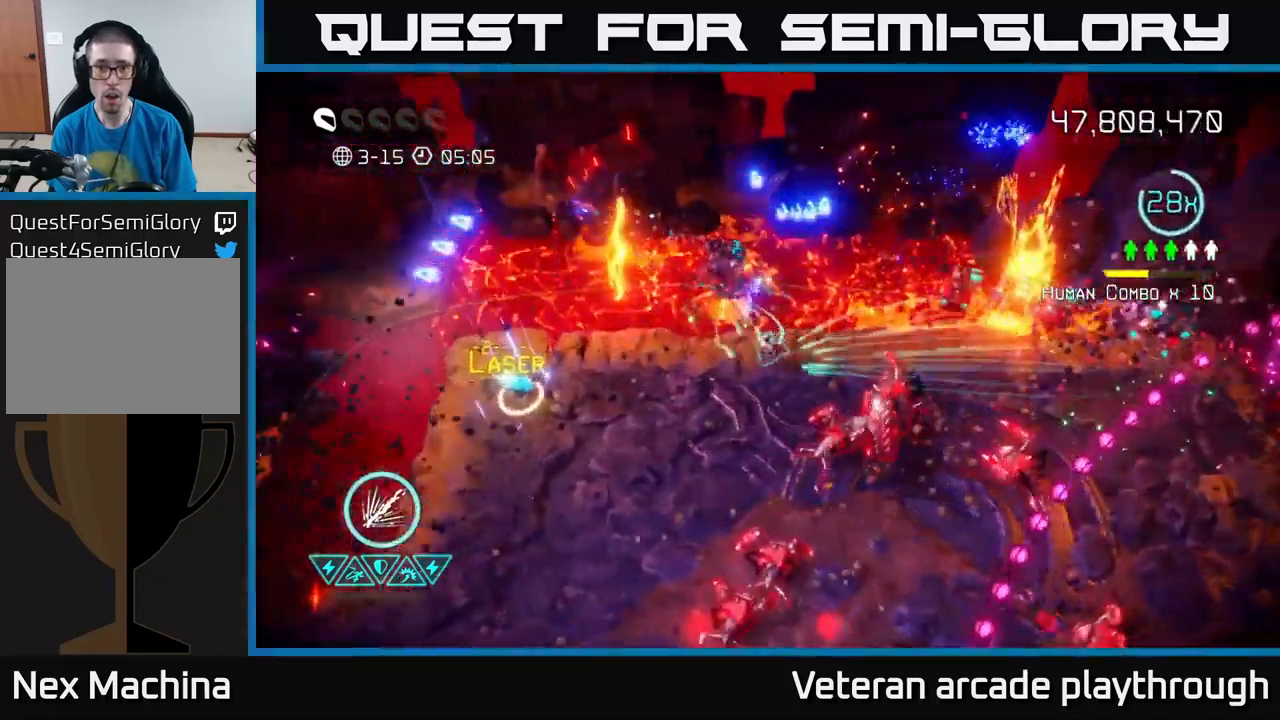
{"buttons": [], "left_stick": "down-left", "right_stick": "right", "events": [[217, "left_stick", "down-left"]]}
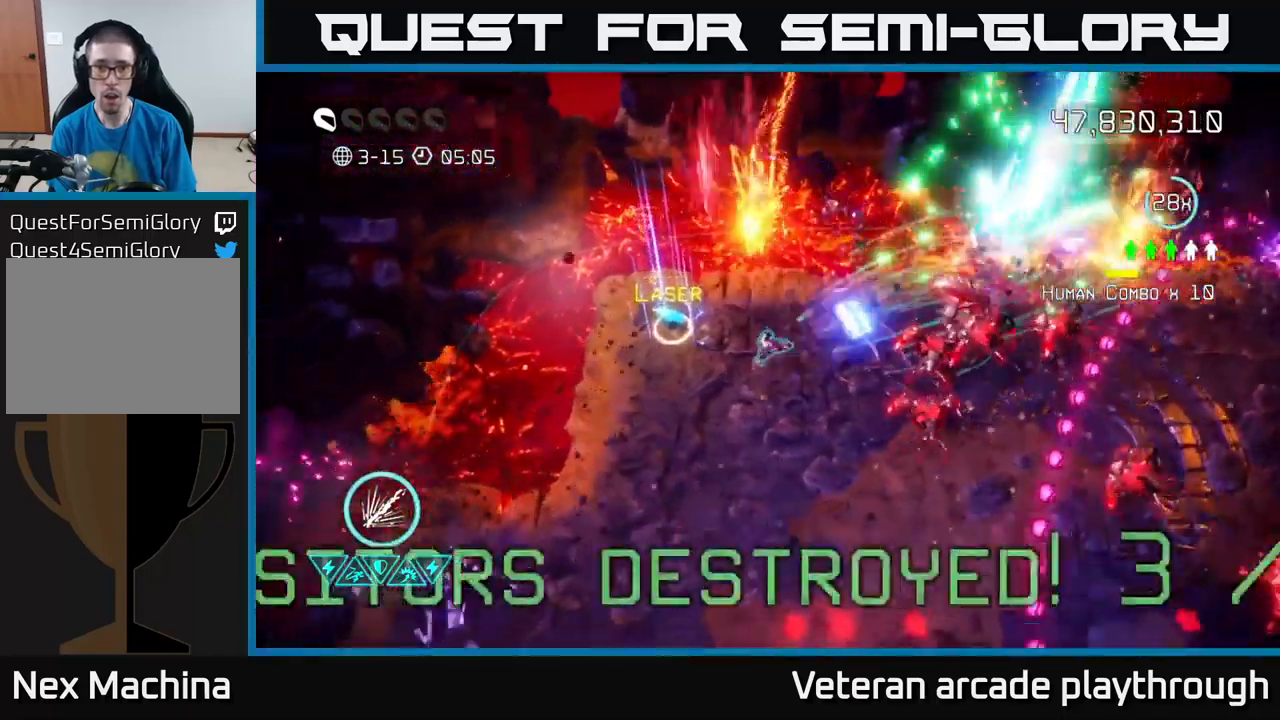
{"buttons": [], "left_stick": "down-right", "right_stick": "up-right", "events": [[17, "left_stick", "down"], [150, "right_stick", "up-right"], [283, "left_stick", "down-left"], [467, "left_stick", "down-right"]]}
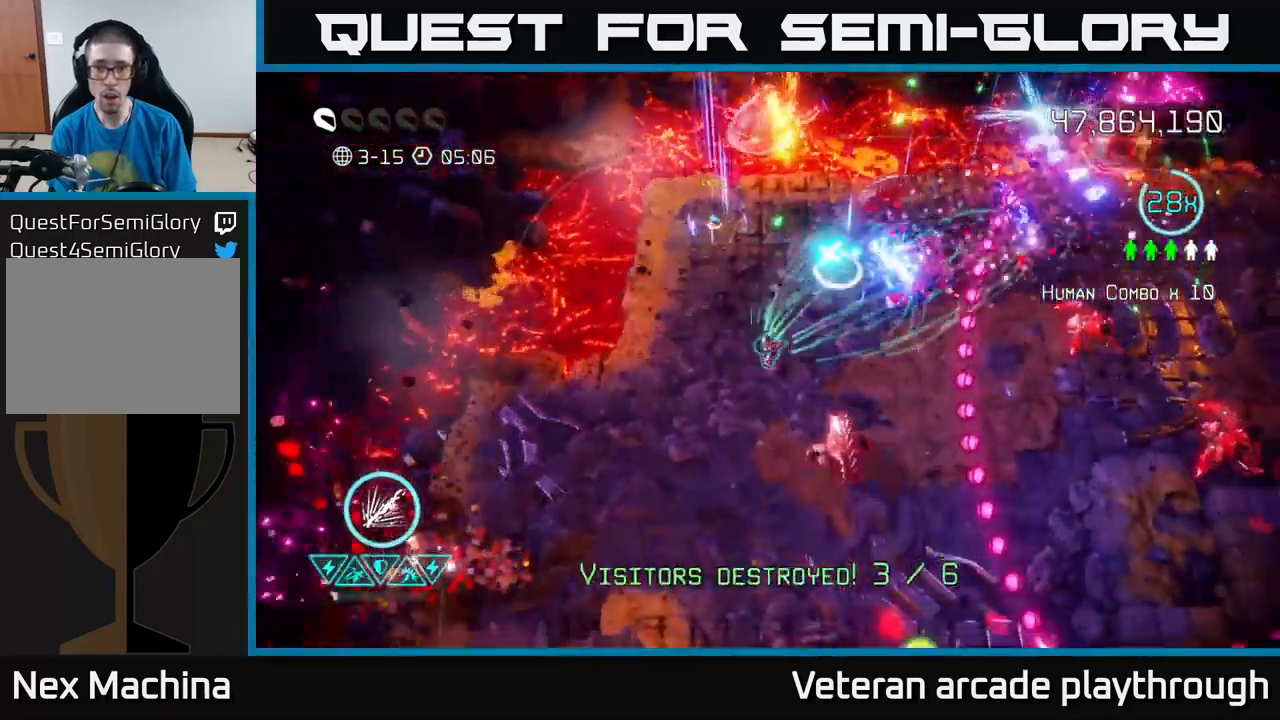
{"buttons": [], "left_stick": "down", "right_stick": "right", "events": [[17, "left_stick", "left"], [233, "left_stick", "down-left"], [300, "right_stick", "right"], [350, "left_stick", "down"]]}
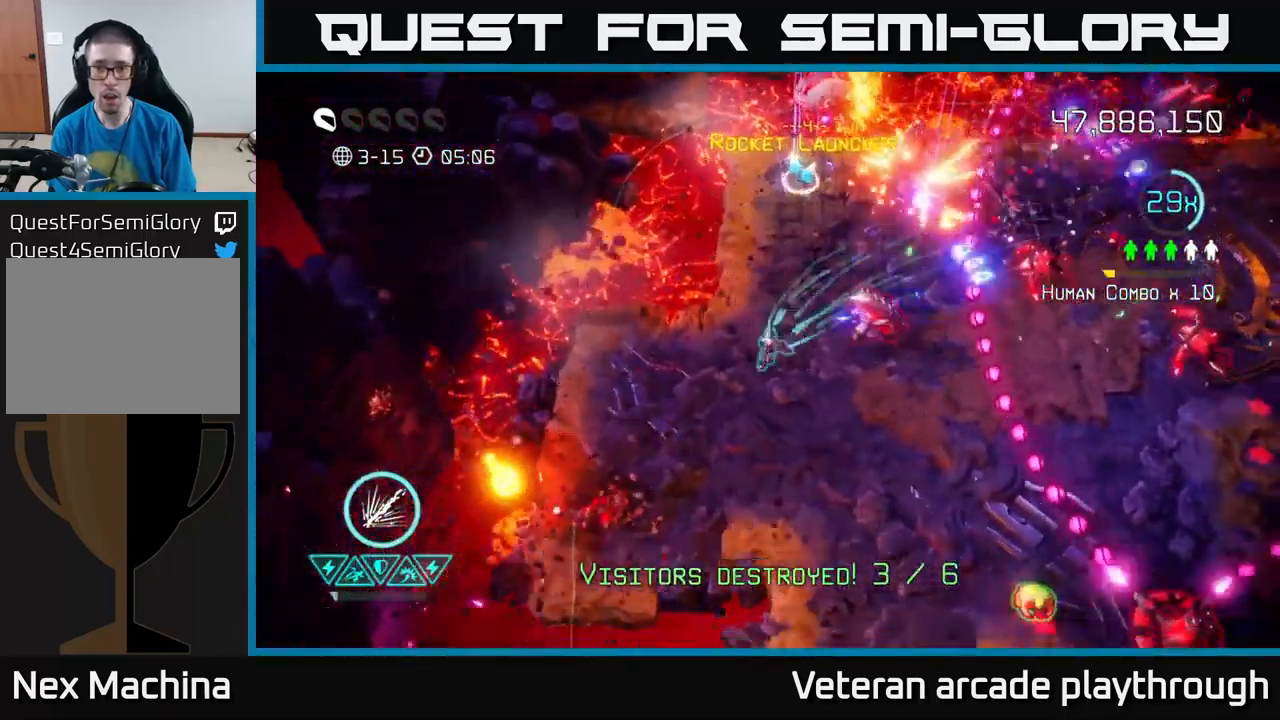
{"buttons": [], "left_stick": "down-left", "right_stick": "up-right", "events": [[33, "right_stick", "up-right"], [117, "left_stick", "center"], [233, "left_stick", "down"], [283, "left_stick", "down-right"], [417, "left_stick", "down-left"]]}
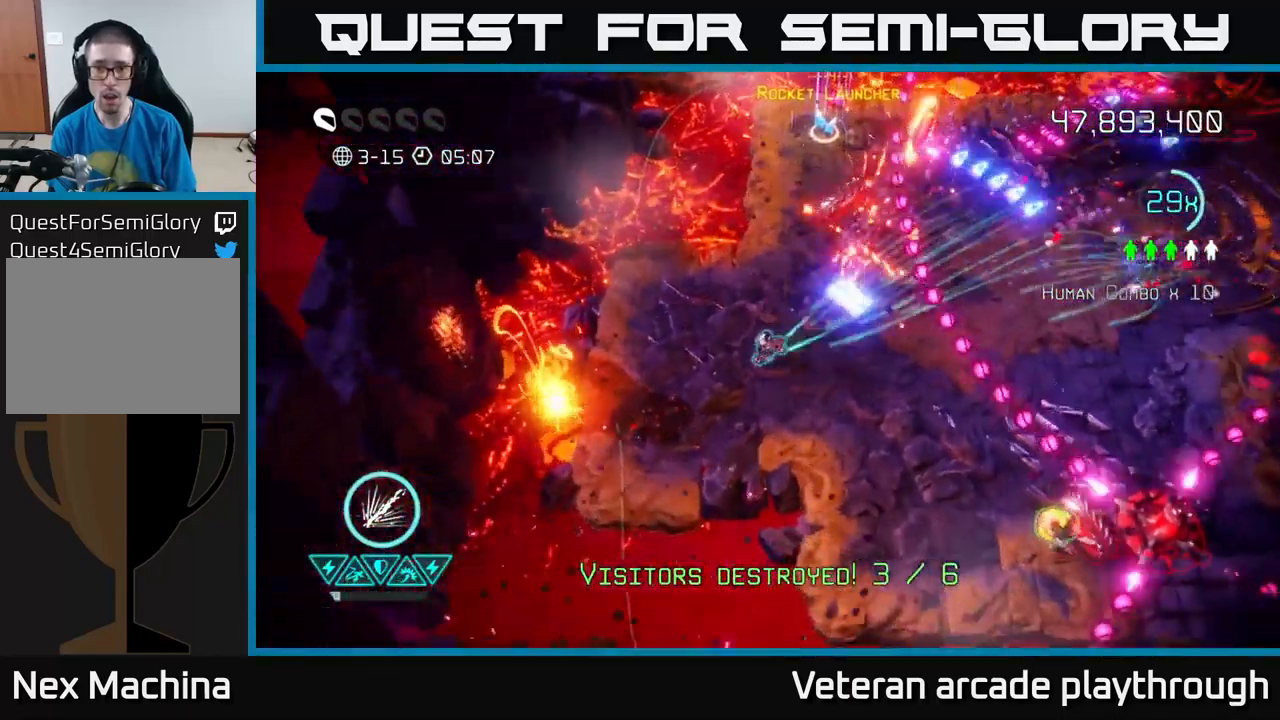
{"buttons": ["R2"], "left_stick": "up-left", "right_stick": "right", "events": [[33, "left_stick", "down-right"], [67, "right_stick", "right"], [133, "R2", "down"], [283, "left_stick", "down-left"], [417, "left_stick", "up-left"]]}
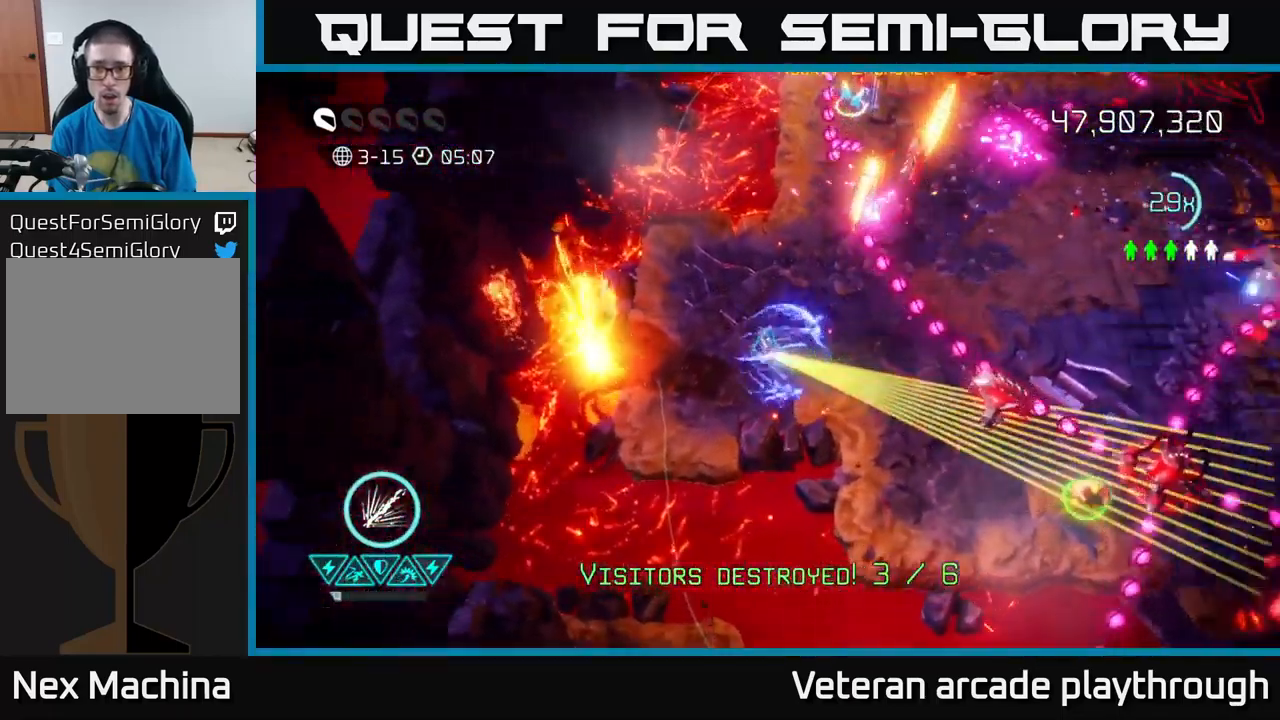
{"buttons": [], "left_stick": "down-left", "right_stick": "down-right", "events": [[83, "left_stick", "center"], [233, "left_stick", "up-left"], [400, "R2", "up"], [400, "left_stick", "down-left"], [467, "right_stick", "down-right"]]}
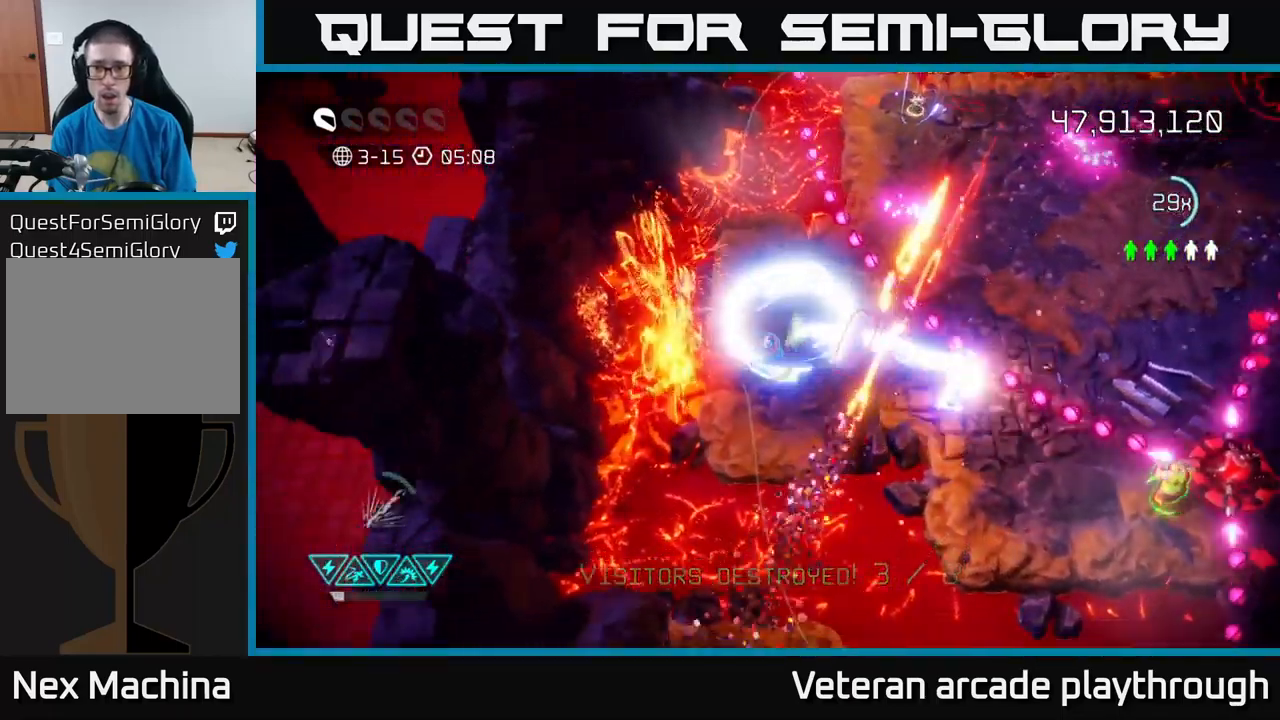
{"buttons": ["L2"], "left_stick": "up-right", "right_stick": "right", "events": [[67, "left_stick", "down-right"], [183, "left_stick", "right"], [183, "right_stick", "right"], [250, "L2", "down"], [367, "left_stick", "up-right"]]}
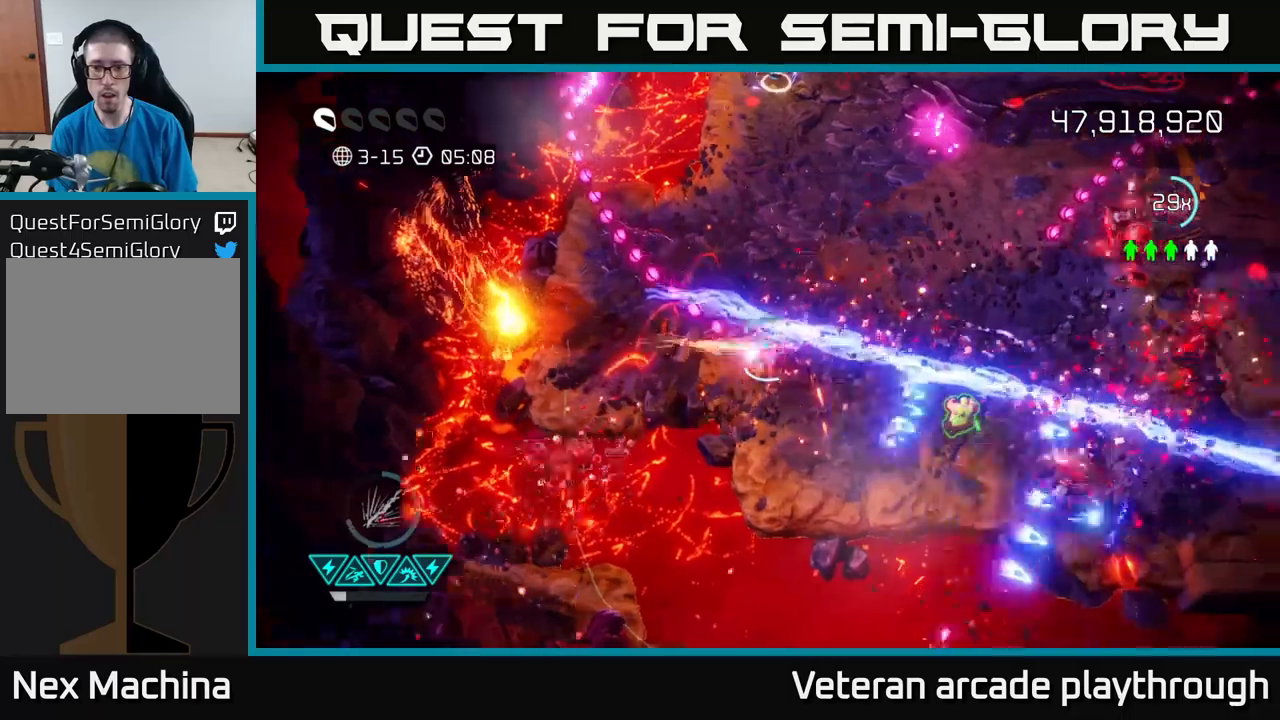
{"buttons": [], "left_stick": "down-right", "right_stick": "down-right", "events": [[34, "L2", "up"], [67, "right_stick", "up"], [150, "right_stick", "center"], [250, "right_stick", "right"], [450, "right_stick", "down-right"], [484, "left_stick", "down-right"]]}
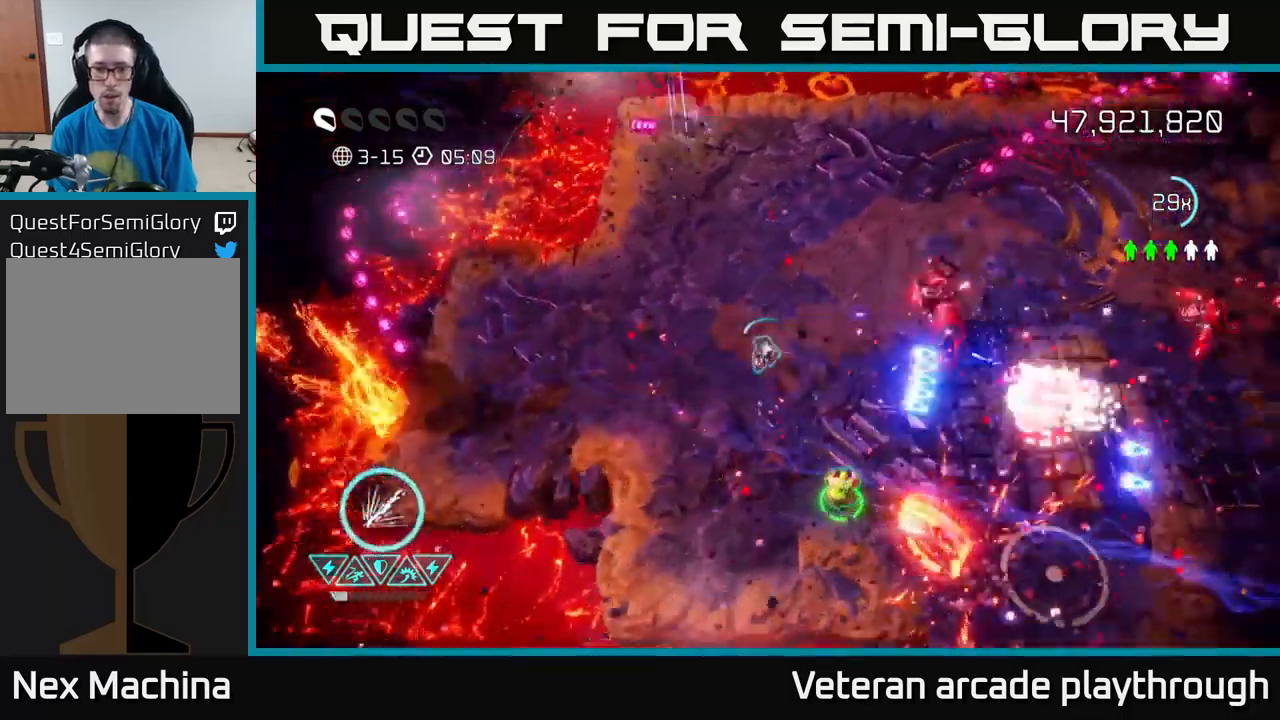
{"buttons": [], "left_stick": "left", "right_stick": "up-right", "events": [[34, "left_stick", "down"], [117, "right_stick", "up-right"], [150, "left_stick", "down-right"], [434, "left_stick", "down-left"], [500, "left_stick", "left"]]}
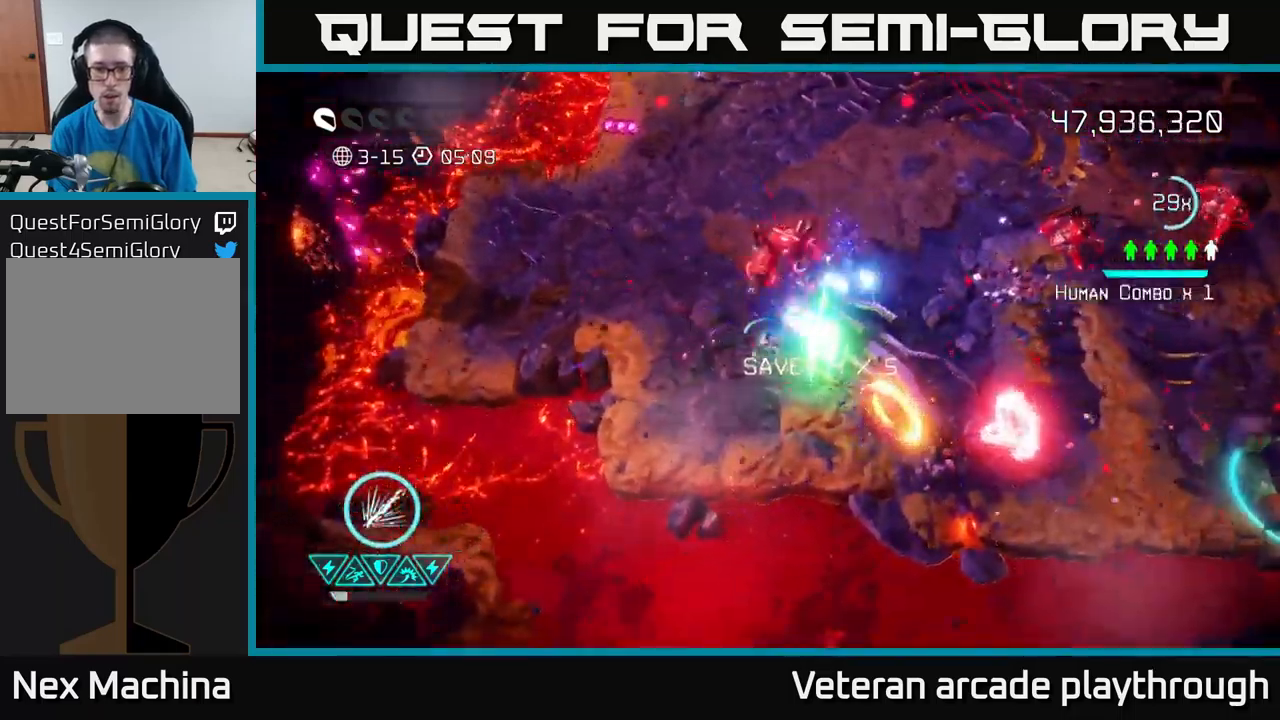
{"buttons": [], "left_stick": "up-left", "right_stick": "up-right", "events": [[167, "left_stick", "down-left"], [334, "left_stick", "left"], [434, "left_stick", "up-left"]]}
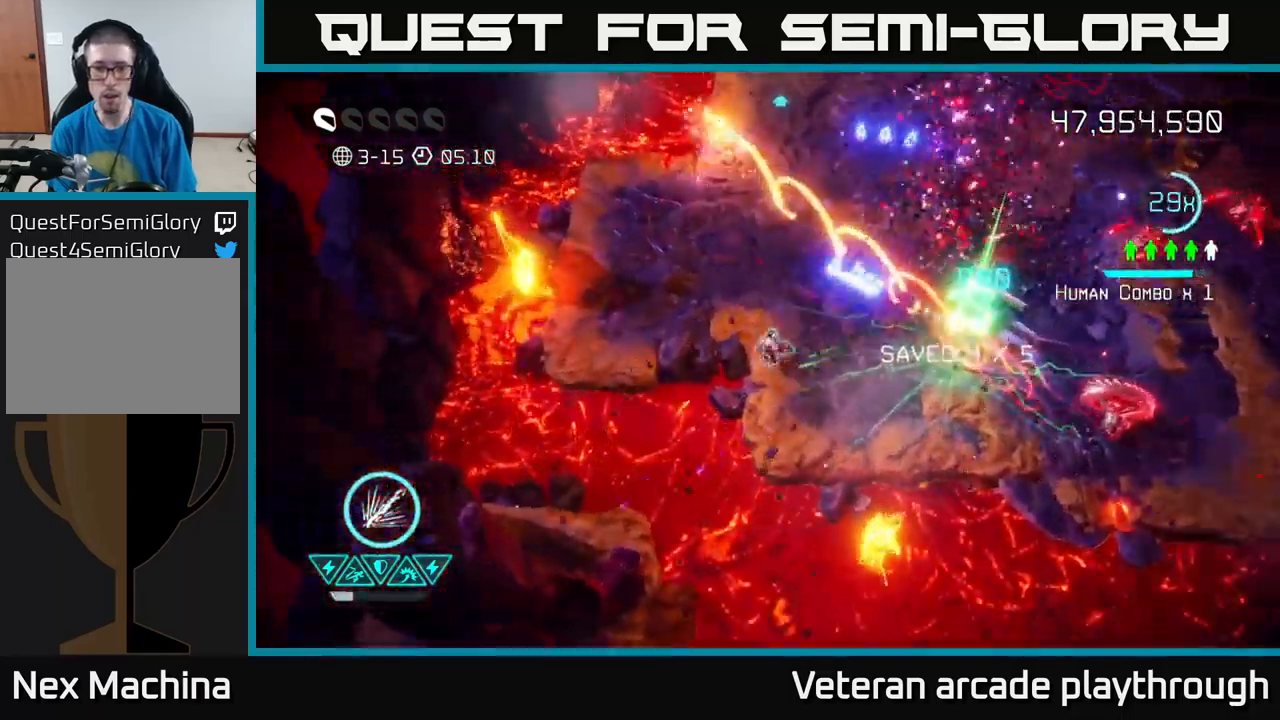
{"buttons": [], "left_stick": "down", "right_stick": "up-right", "events": [[50, "left_stick", "up"], [217, "left_stick", "right"], [450, "left_stick", "down"]]}
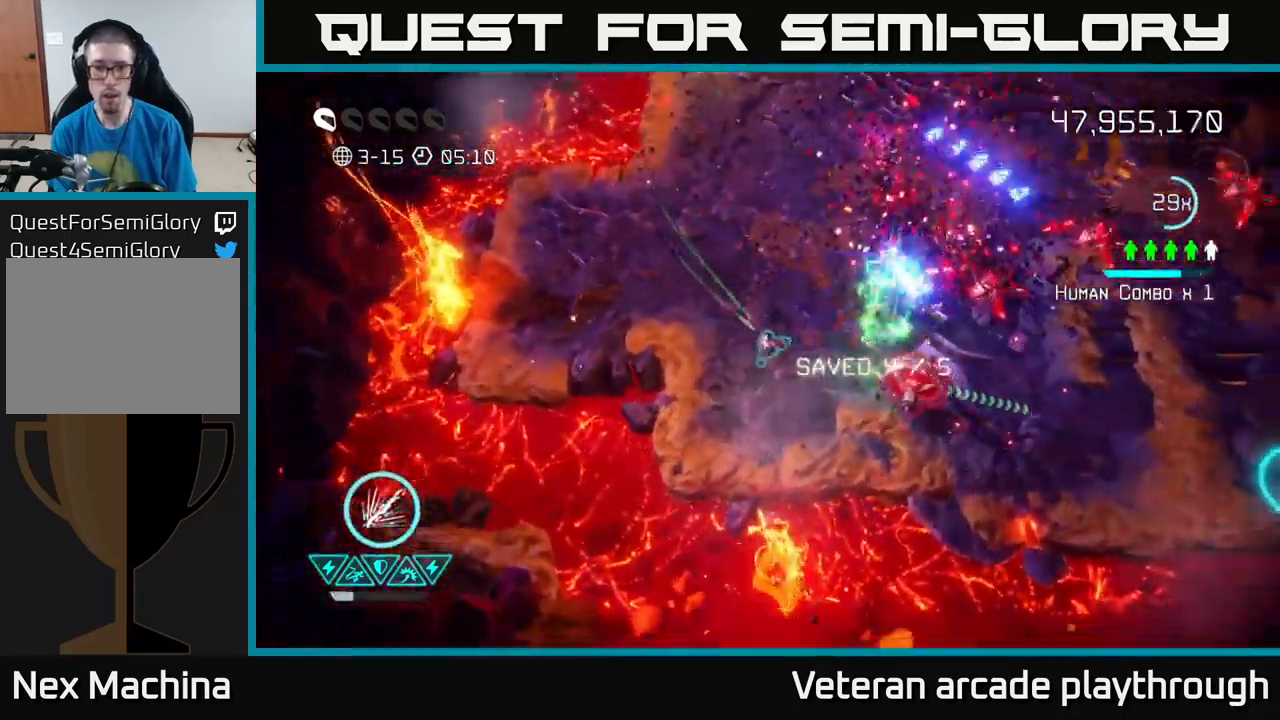
{"buttons": [], "left_stick": "up", "right_stick": "up-right", "events": [[284, "left_stick", "up"]]}
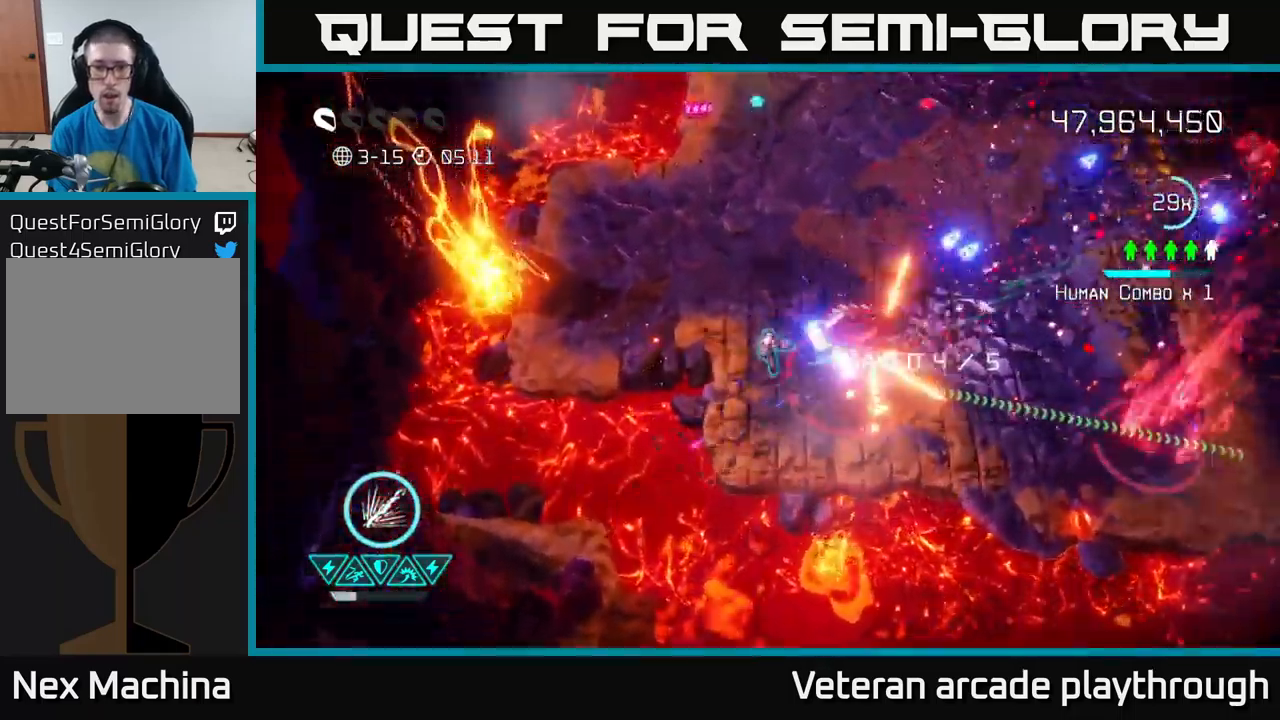
{"buttons": [], "left_stick": "up-right", "right_stick": "right", "events": [[17, "right_stick", "right"], [167, "left_stick", "up-right"]]}
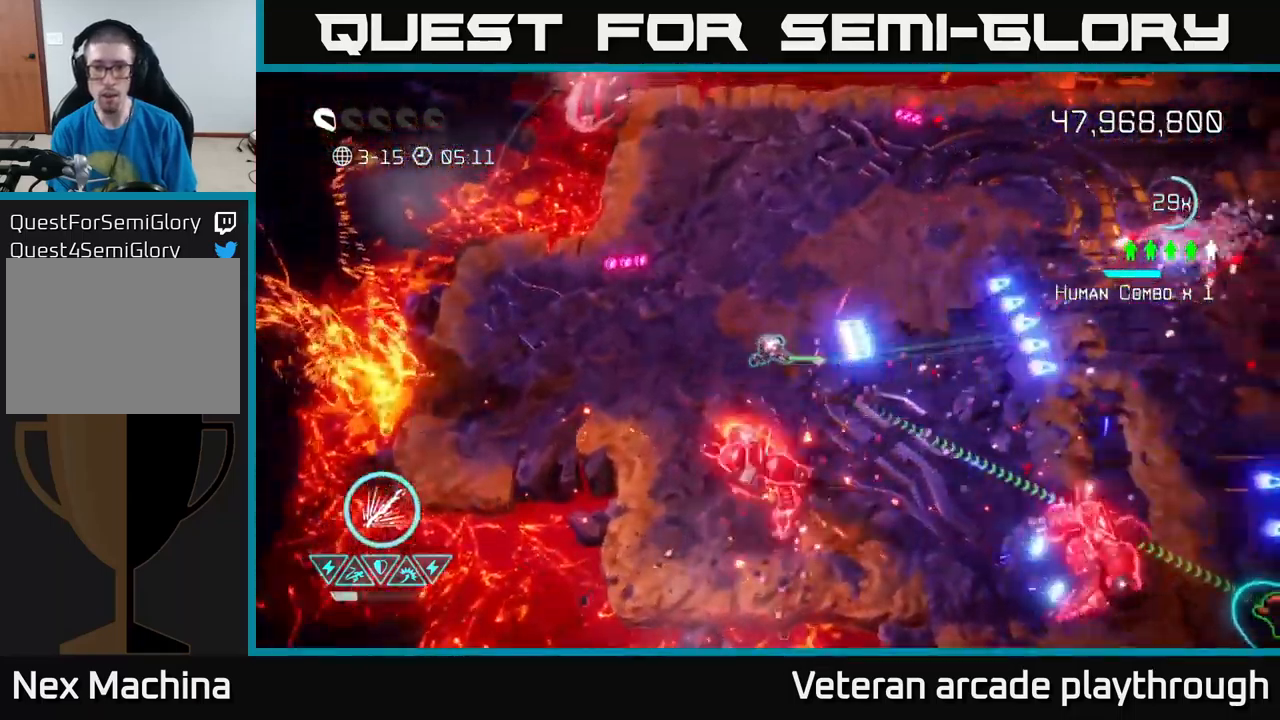
{"buttons": [], "left_stick": "right", "right_stick": "down", "events": [[50, "left_stick", "right"], [50, "right_stick", "up-right"], [200, "right_stick", "right"], [234, "left_stick", "up-right"], [367, "right_stick", "down"], [384, "left_stick", "right"]]}
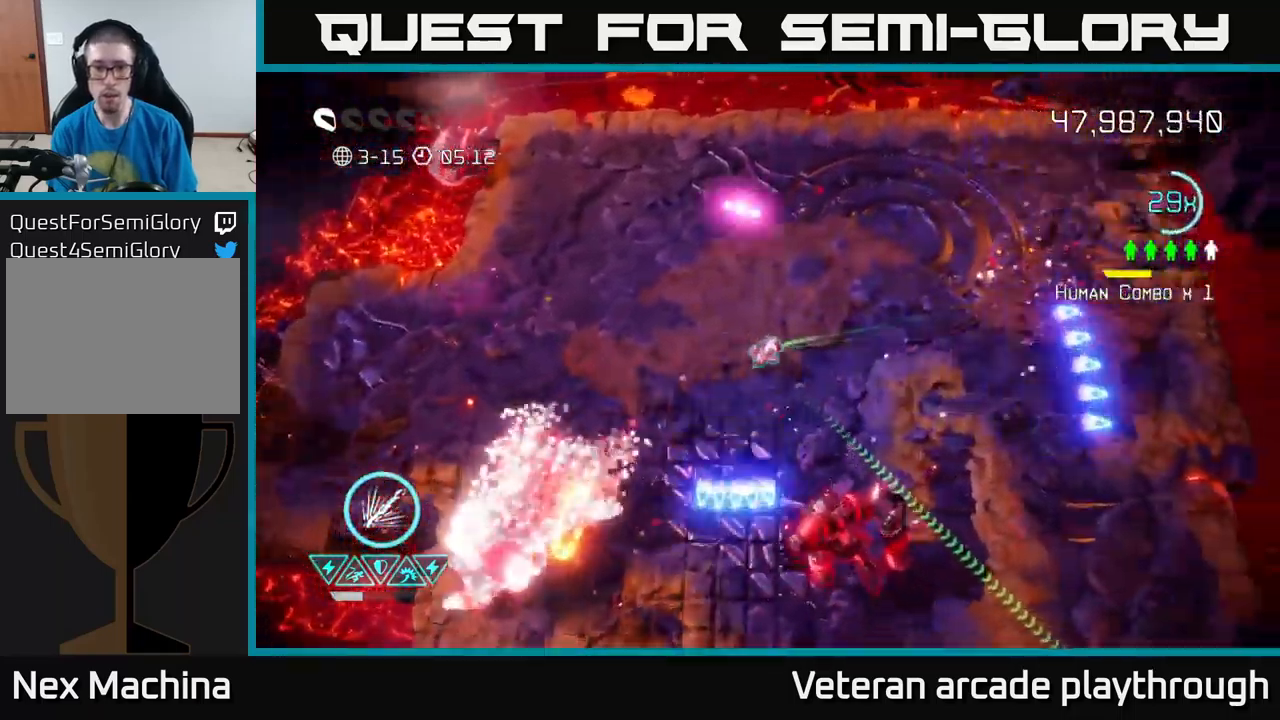
{"buttons": ["R2"], "left_stick": "up-right", "right_stick": "down-left", "events": [[284, "right_stick", "down-left"], [317, "R2", "down"], [500, "left_stick", "up-right"]]}